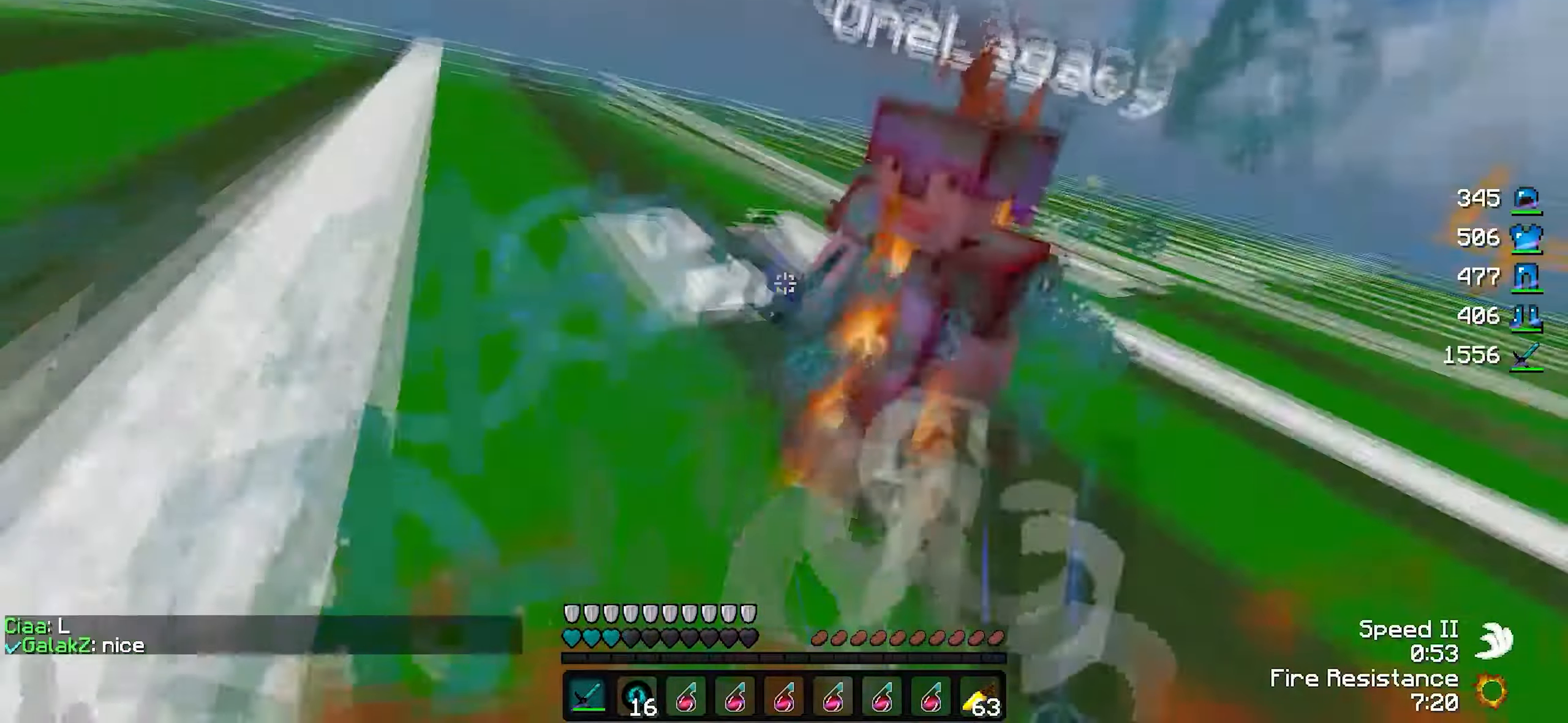
Gameplay with keyboard; each line is a JSON object with the keys held at the frame after it. "events" lists presses ("down") and releases ("up") of "a", "d", "s" and "w" between this image and that frame as [ms after this image, input, new state], when the widget could be followed in between. No other keys are recorded. Mouse input is not recorded.
{"keys": ["w"], "events": [[17, "s", "down"], [284, "s", "up"], [367, "a", "up"], [367, "d", "up"], [367, "w", "down"]]}
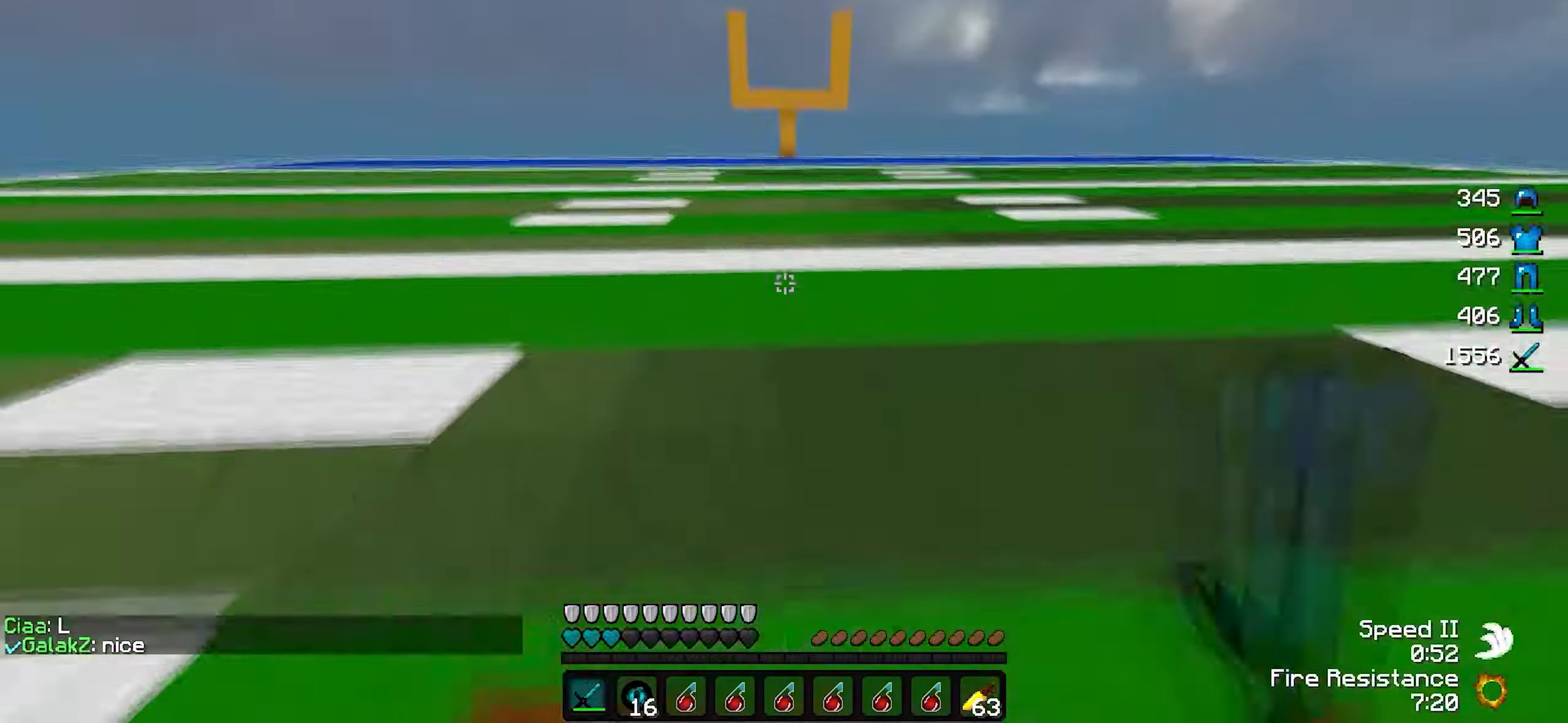
{"keys": ["a", "w"], "events": [[267, "a", "down"]]}
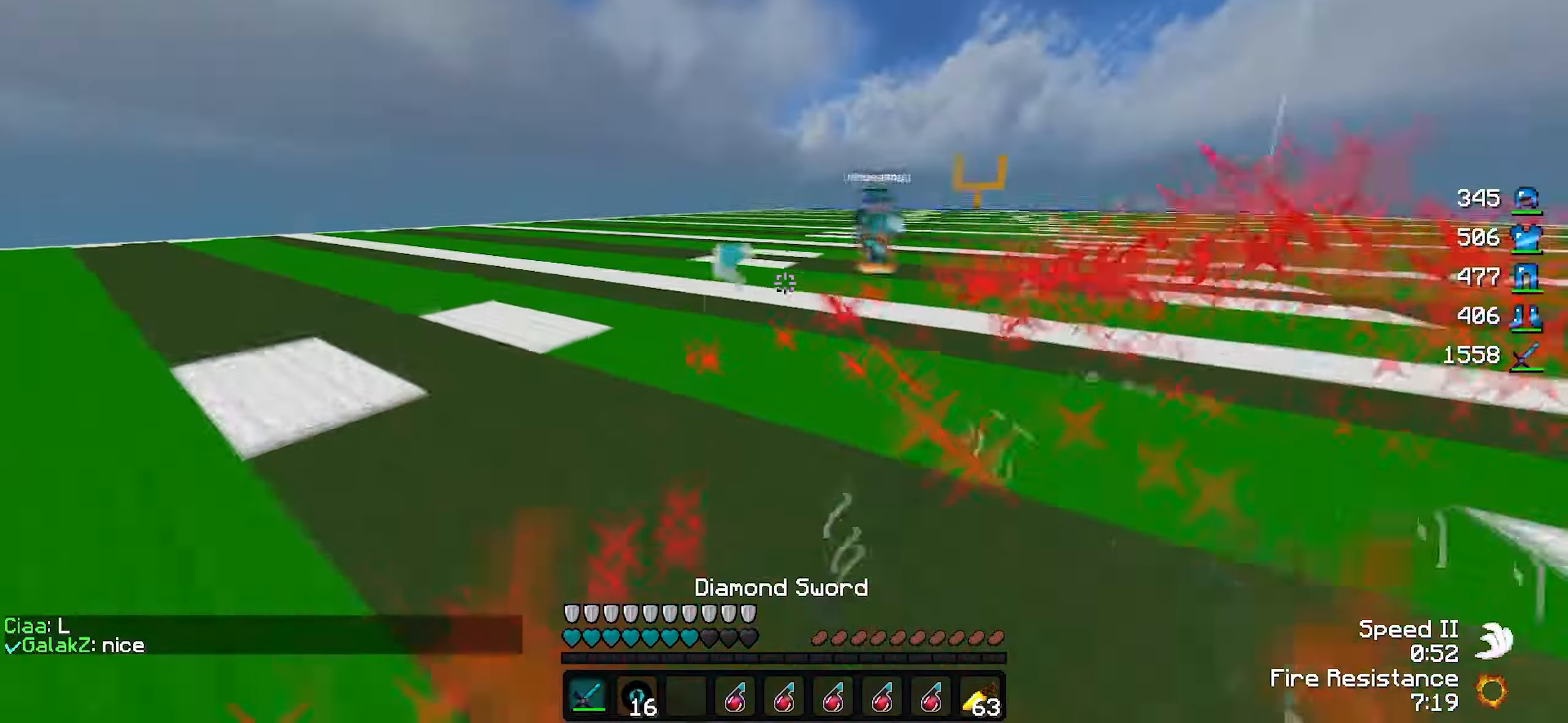
{"keys": ["d", "w"], "events": [[167, "d", "down"], [217, "a", "up"]]}
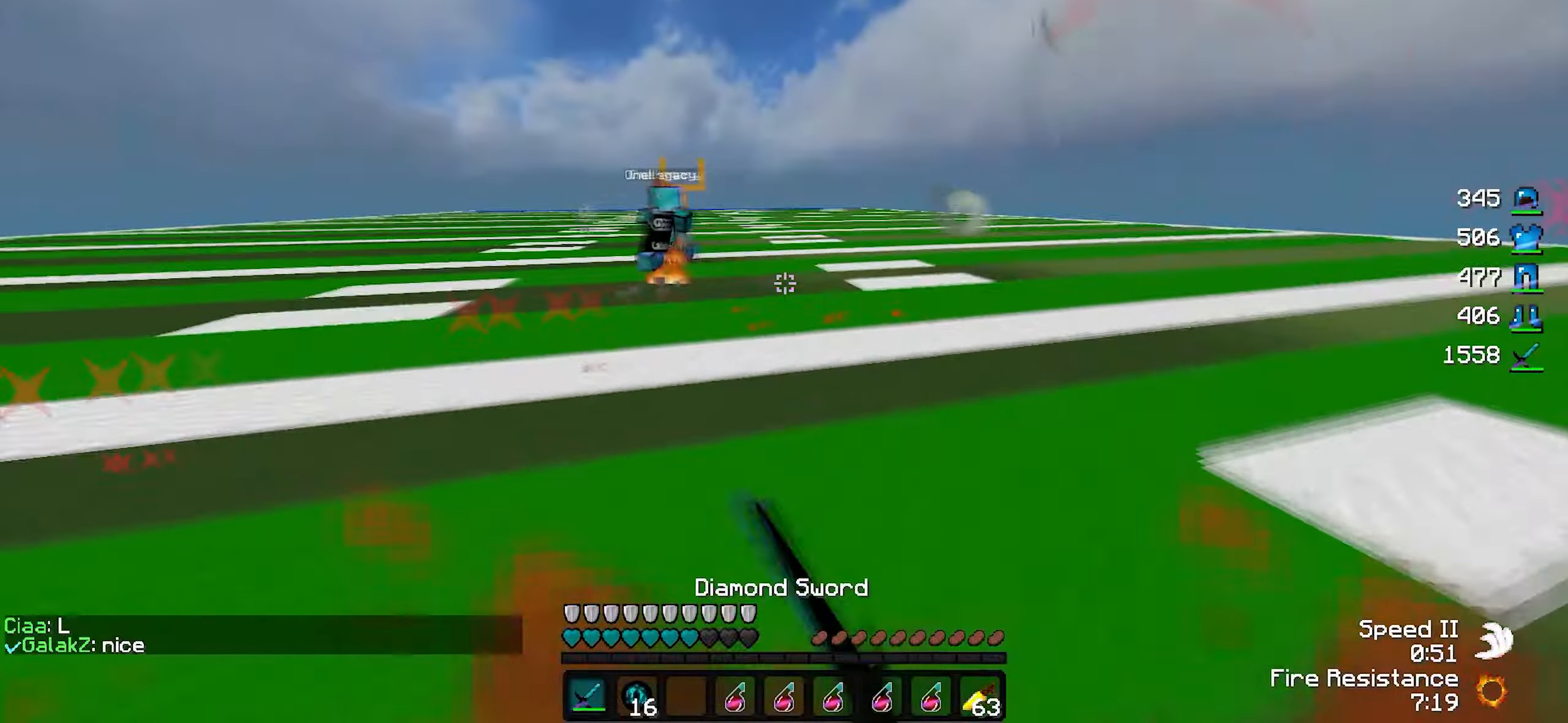
{"keys": ["a", "w"], "events": [[167, "d", "up"], [217, "a", "down"]]}
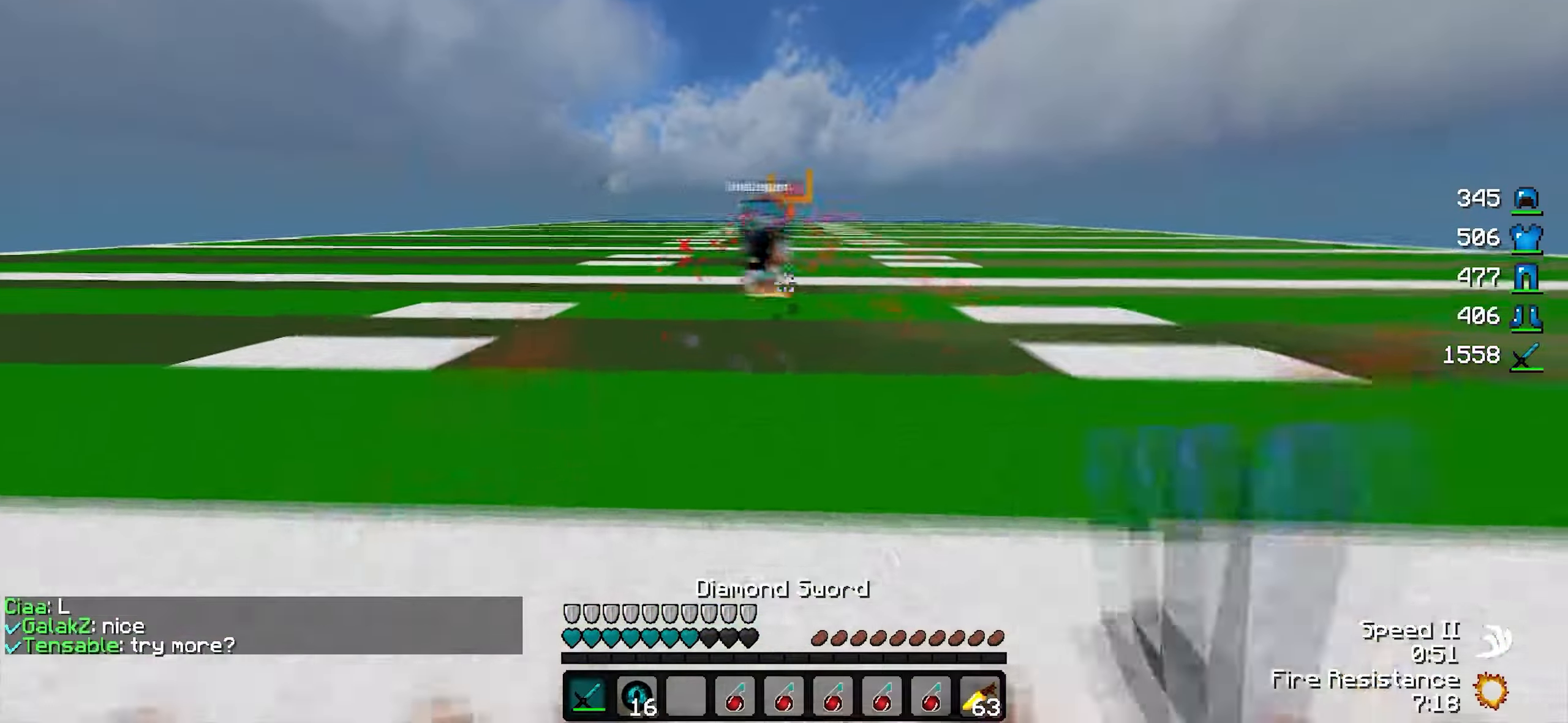
{"keys": ["d", "w"], "events": [[384, "a", "up"], [384, "d", "down"]]}
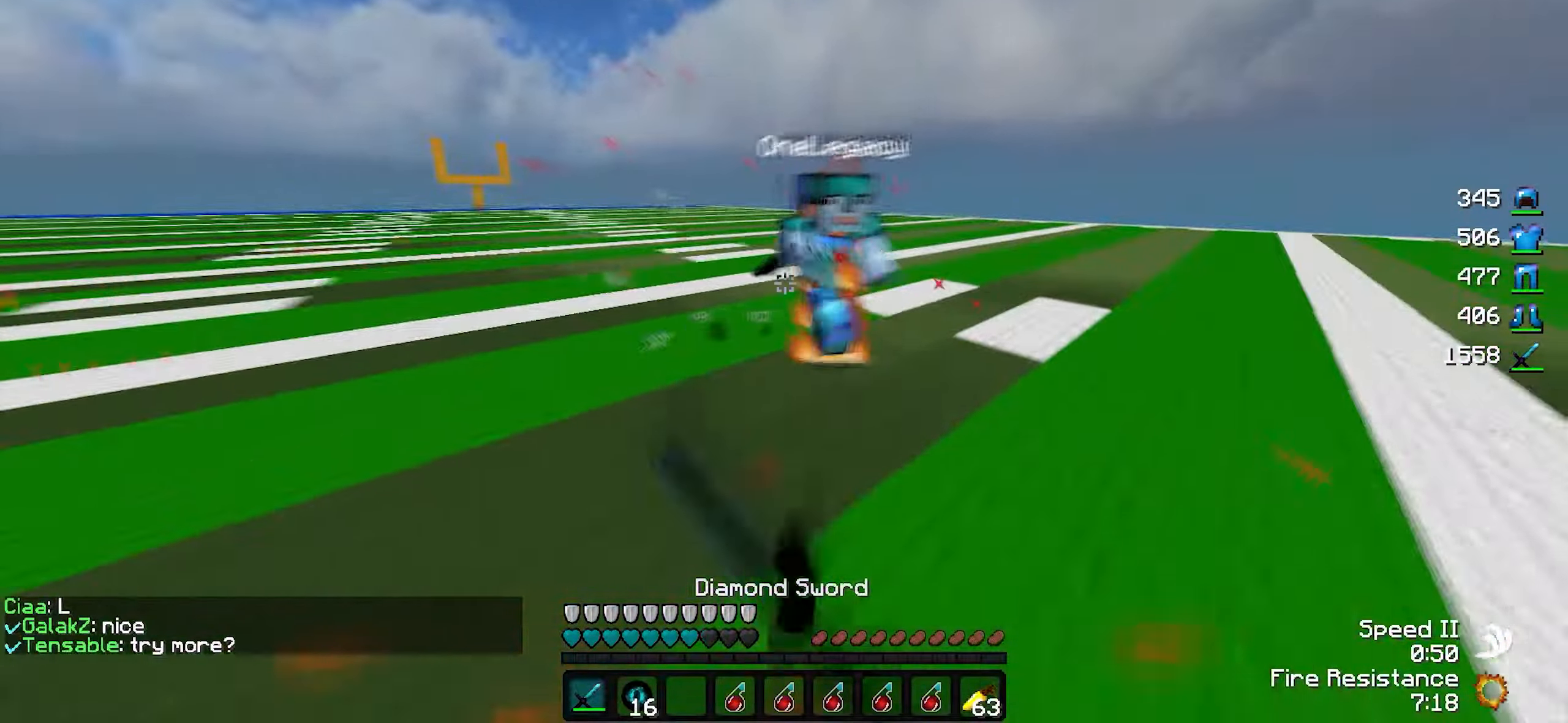
{"keys": ["w"], "events": [[117, "w", "up"], [234, "w", "down"], [284, "d", "up"]]}
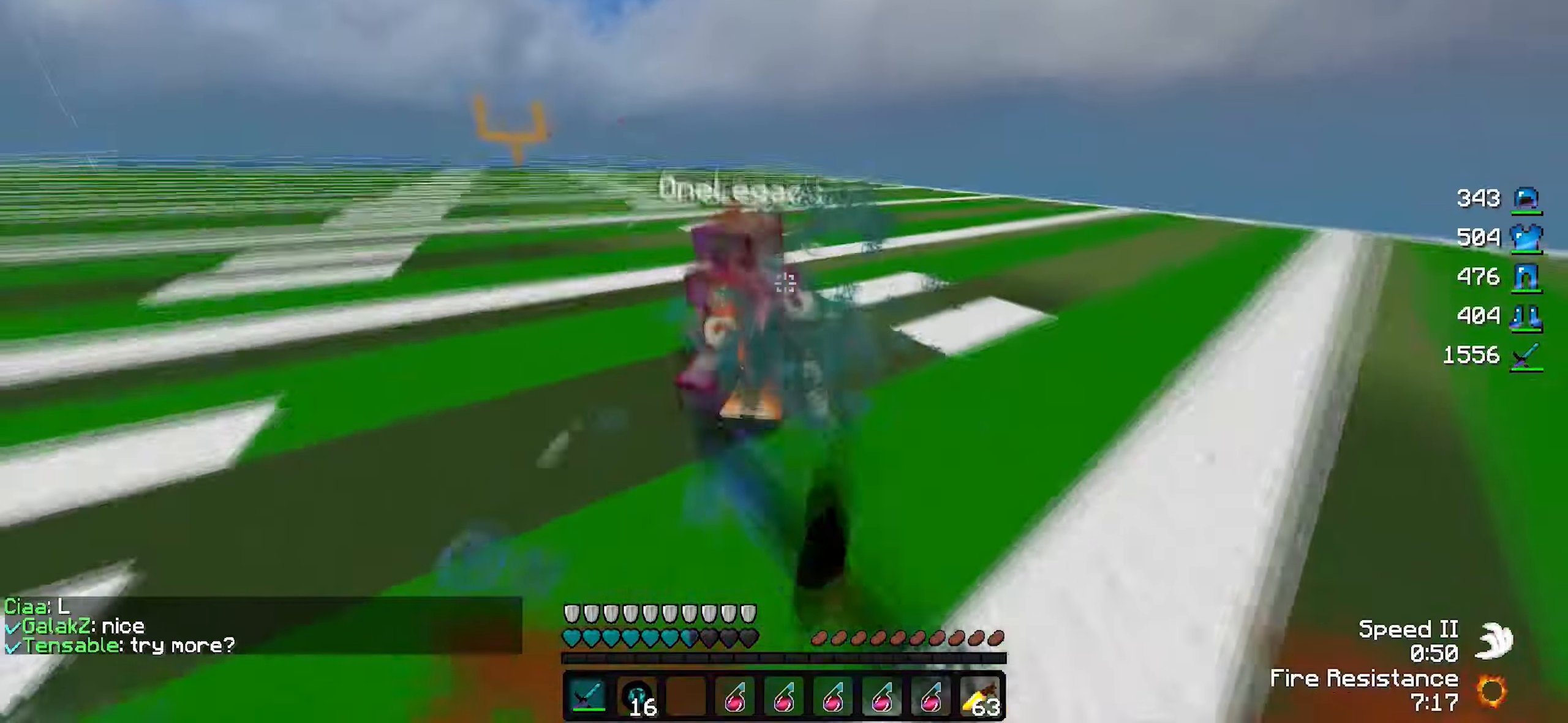
{"keys": ["d", "w"], "events": [[333, "d", "down"]]}
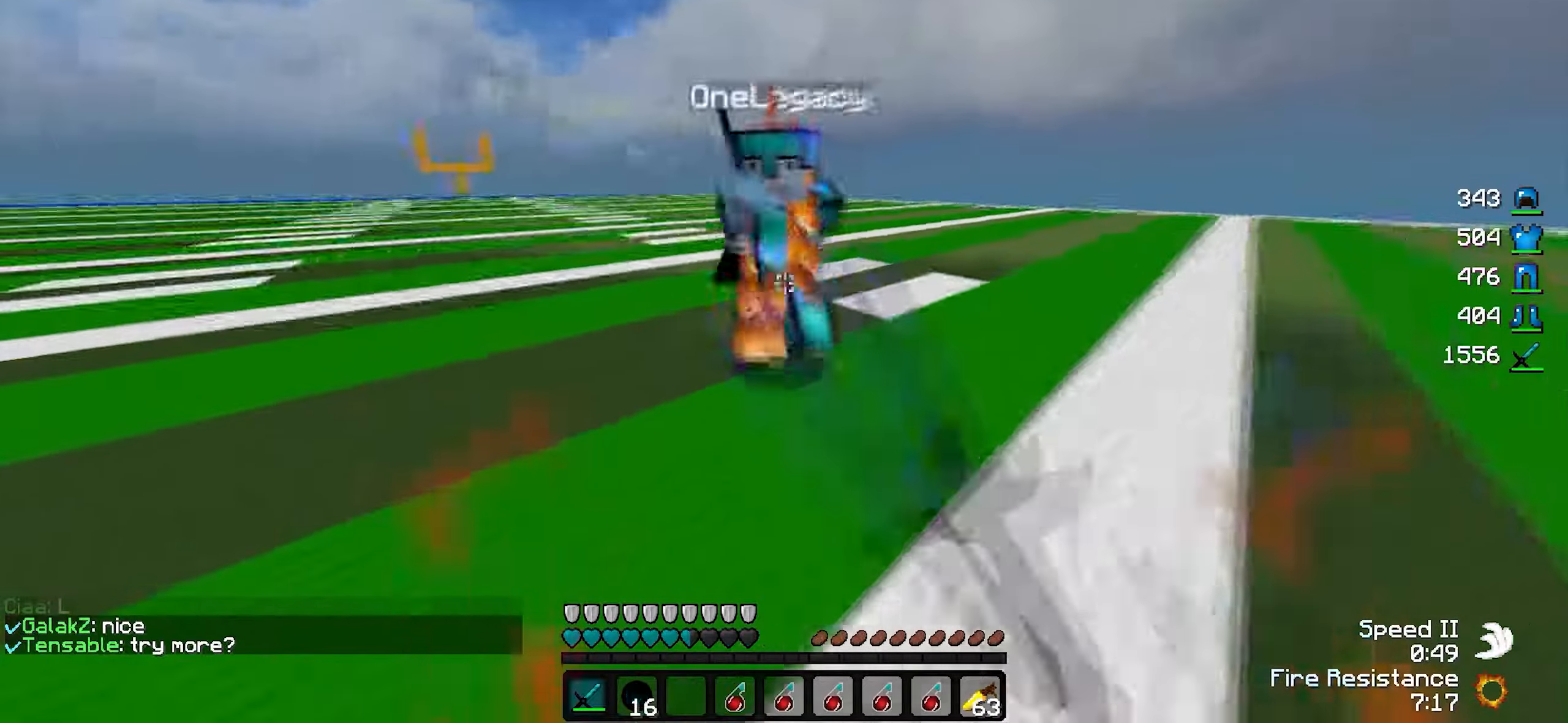
{"keys": ["s", "w"], "events": [[133, "d", "up"], [383, "d", "down"], [383, "s", "down"], [483, "d", "up"]]}
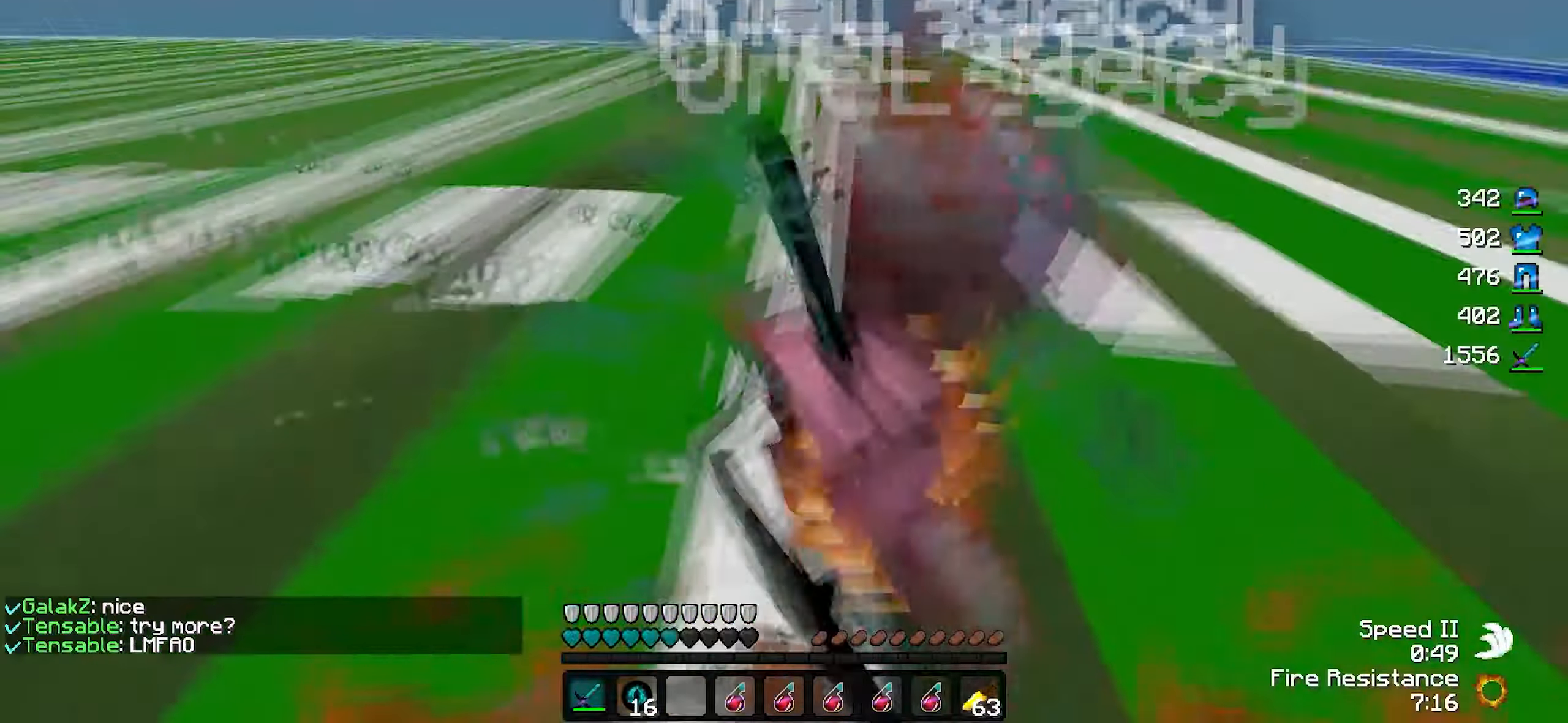
{"keys": ["w"], "events": [[333, "s", "up"]]}
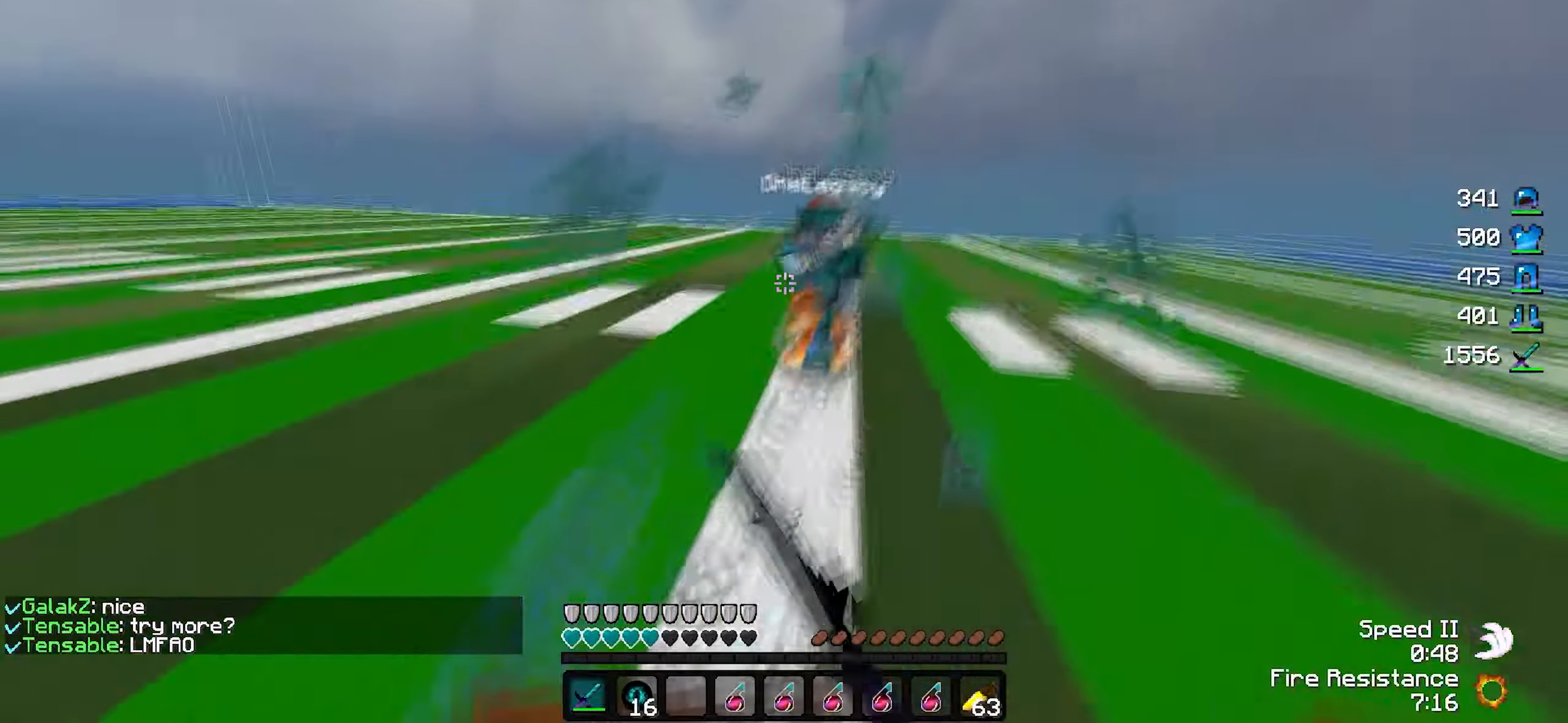
{"keys": ["w"], "events": [[133, "d", "down"], [433, "d", "up"]]}
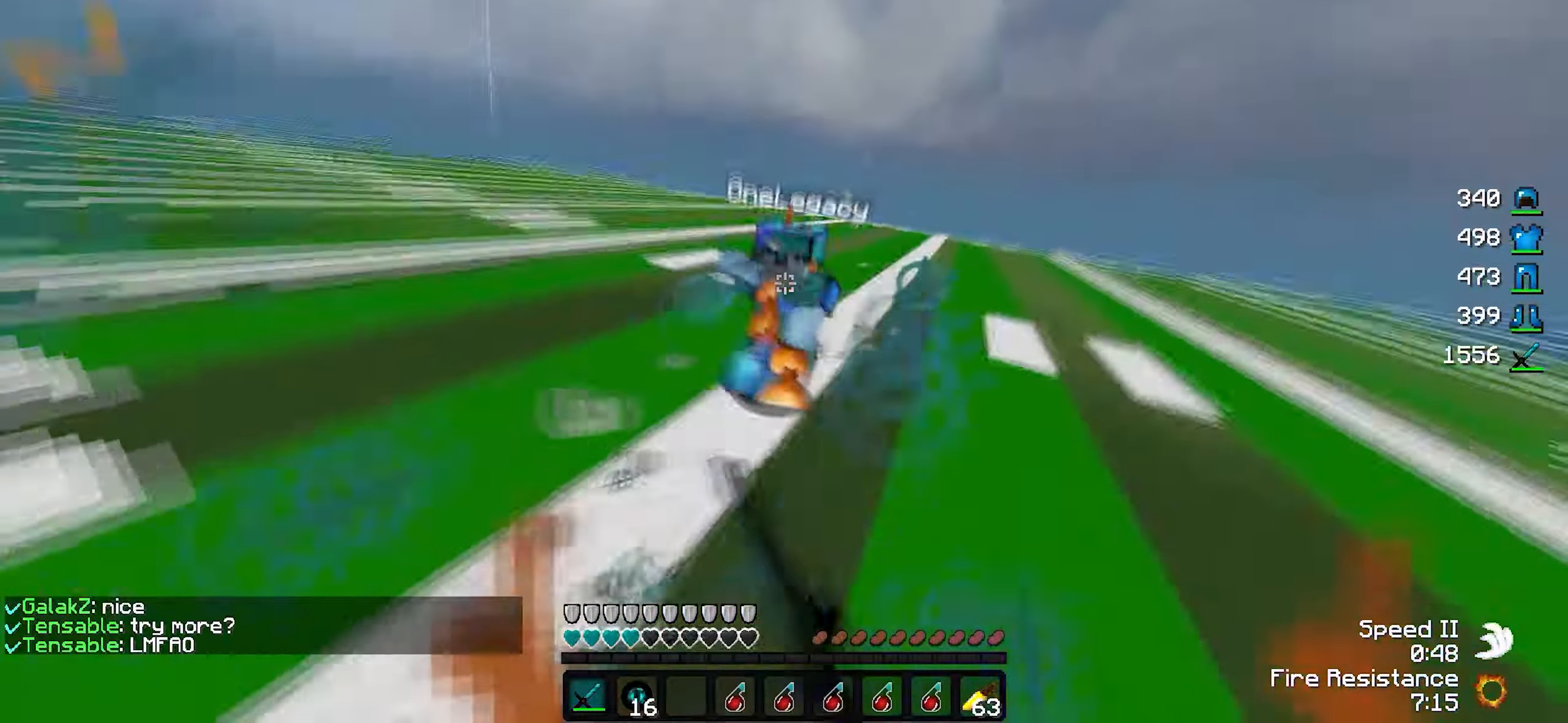
{"keys": ["w"], "events": []}
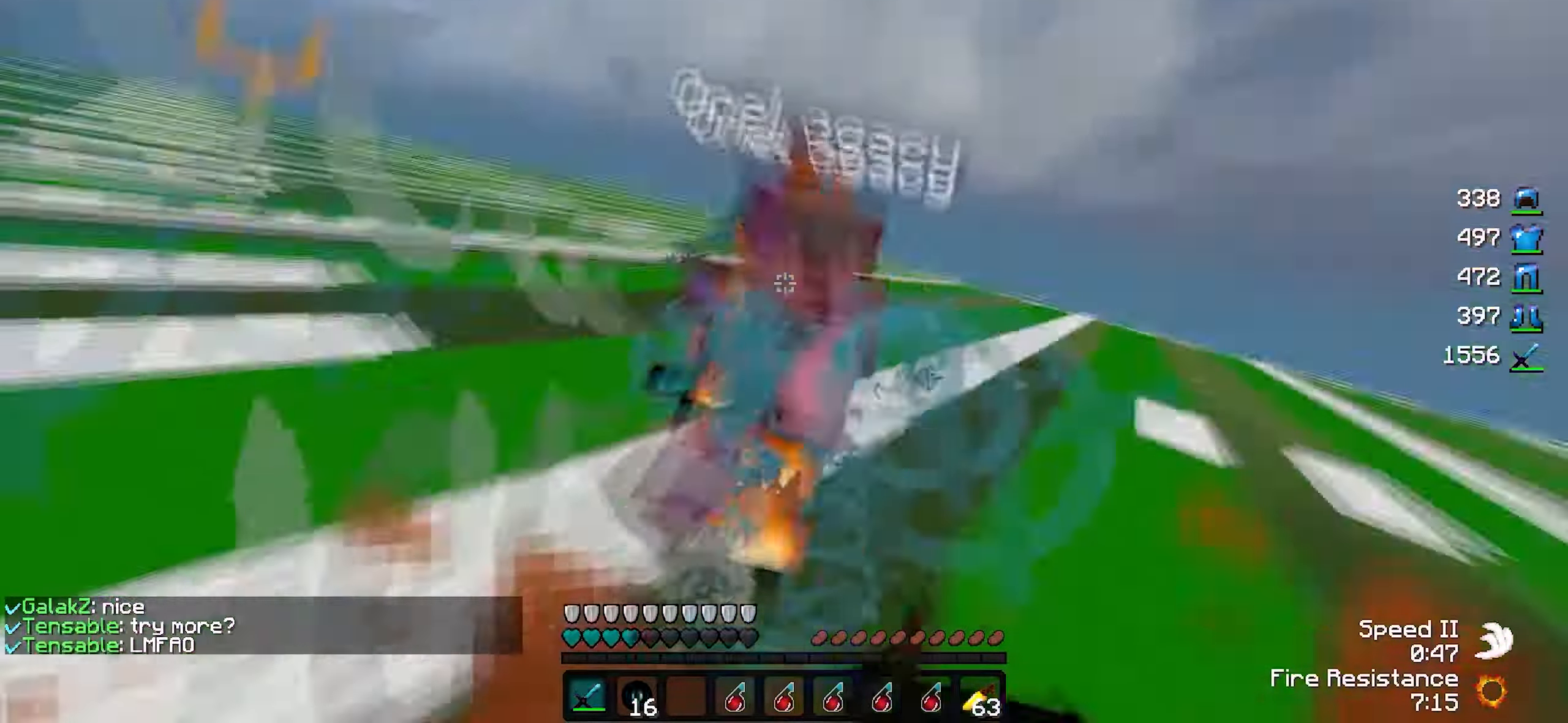
{"keys": ["a"]}
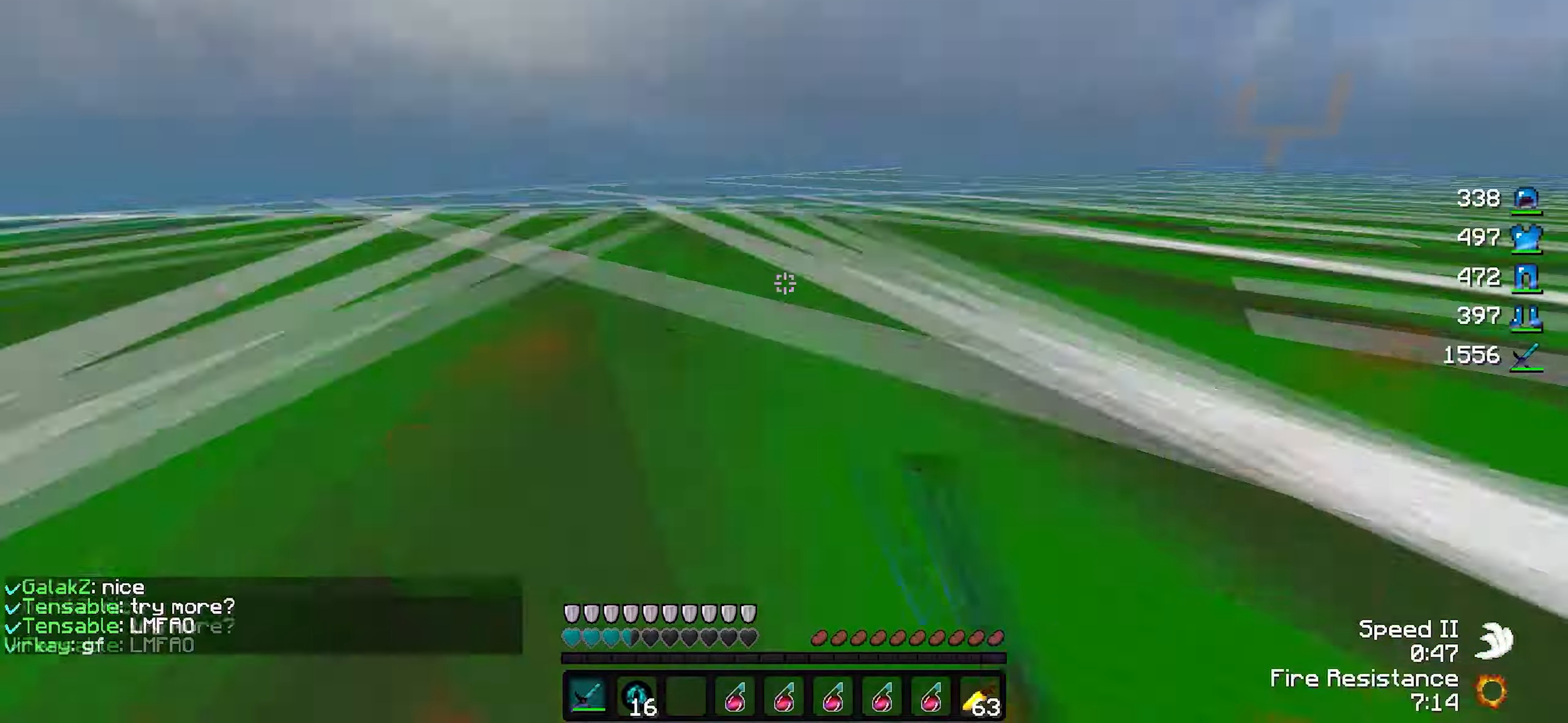
{"keys": ["w"], "events": [[16, "w", "down"], [33, "a", "up"]]}
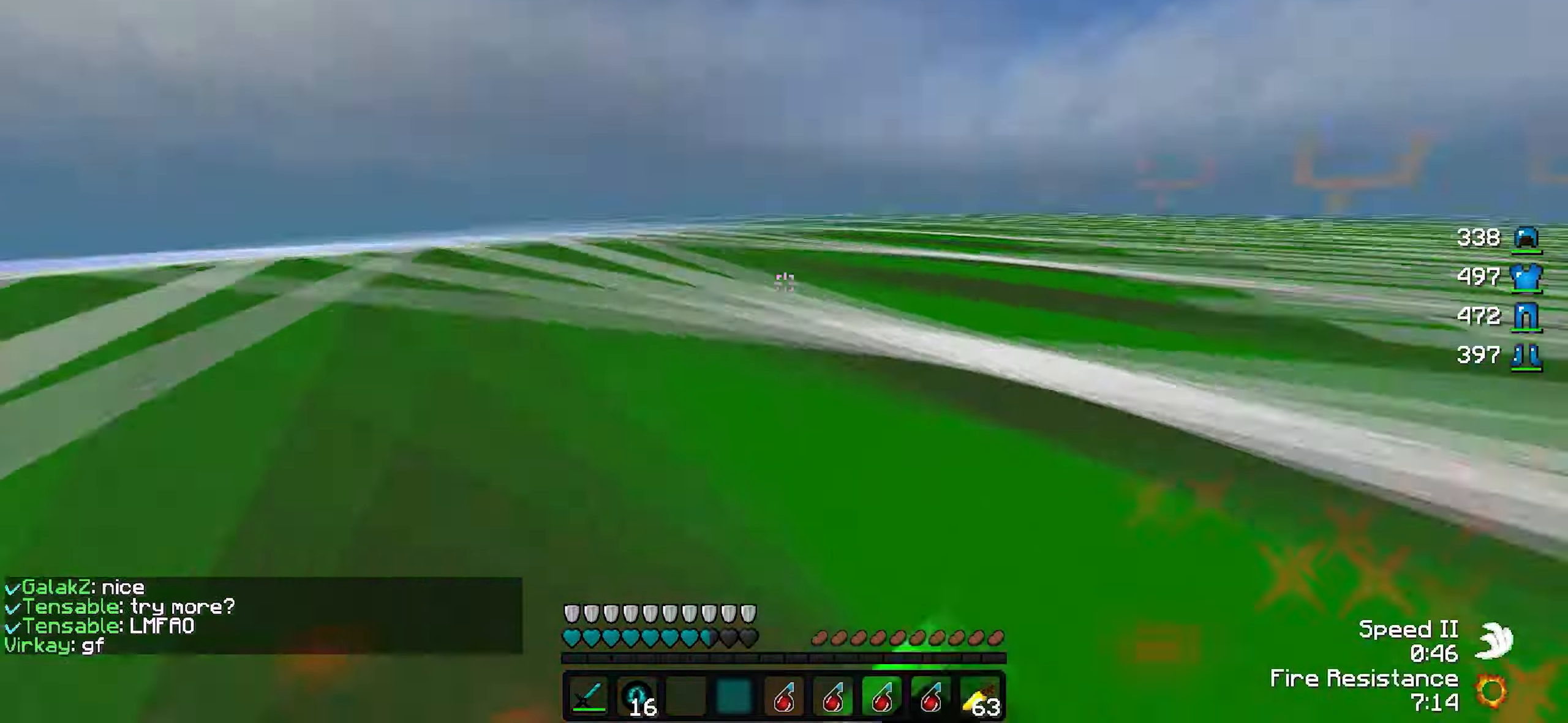
{"keys": ["d", "w"], "events": [[83, "a", "down"], [216, "d", "down"], [266, "a", "up"]]}
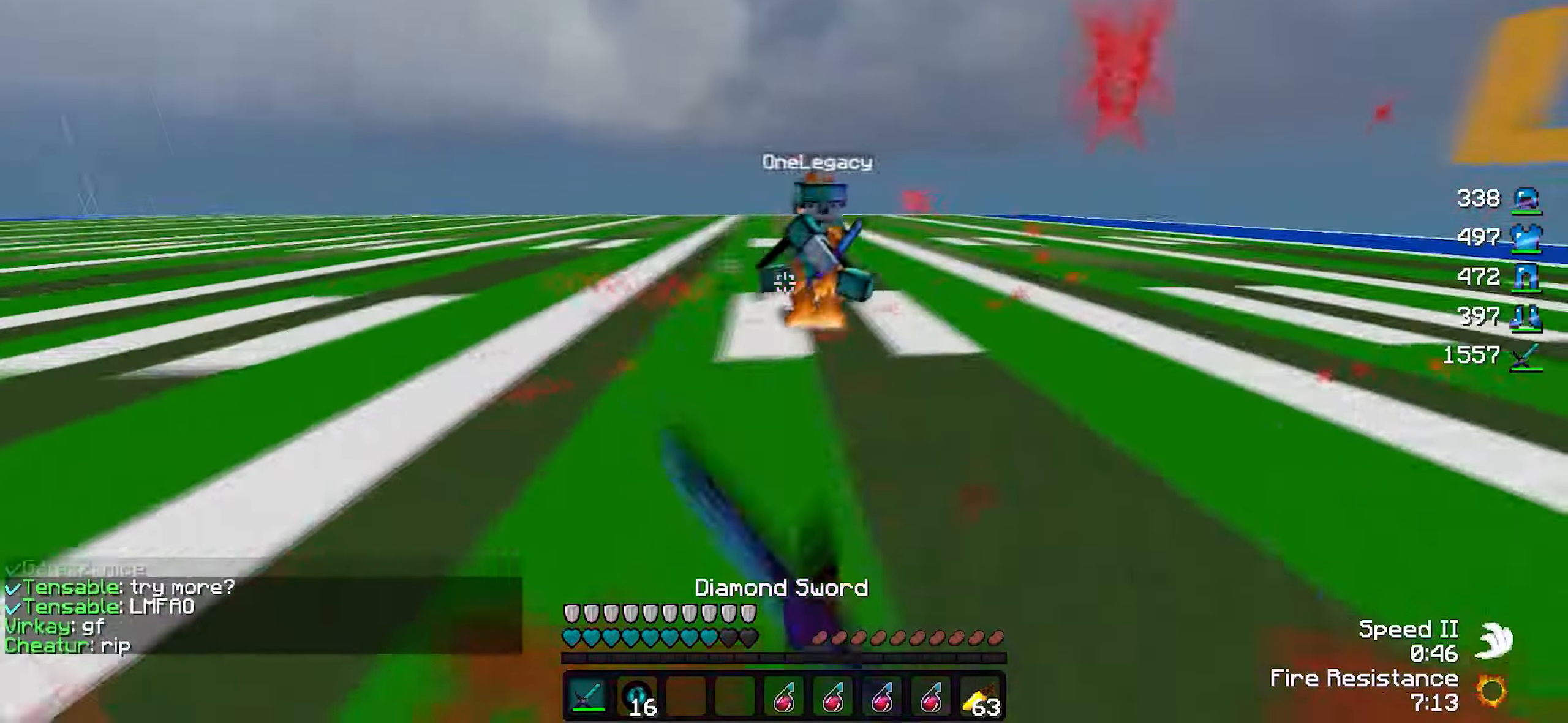
{"keys": ["d", "w"], "events": [[333, "w", "up"], [483, "w", "down"]]}
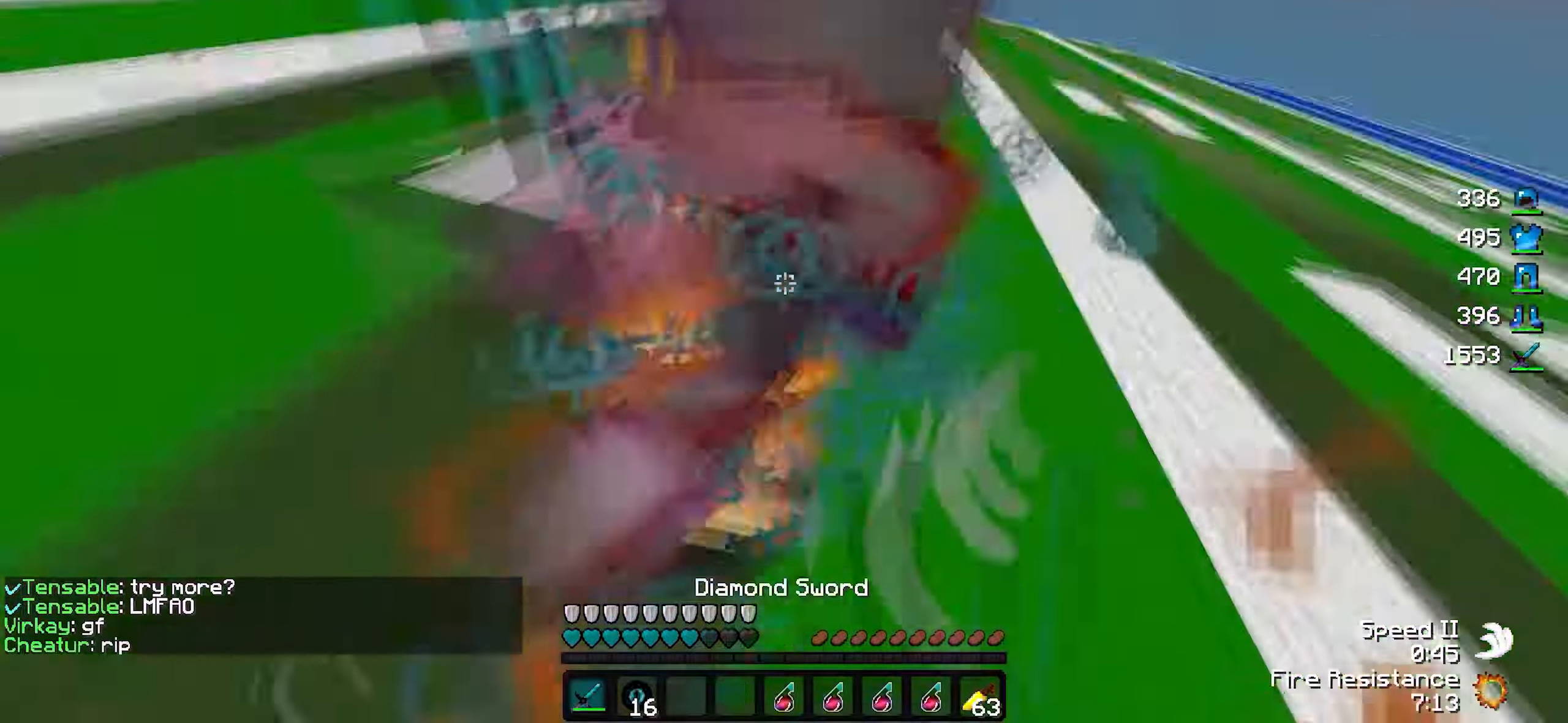
{"keys": ["w"], "events": [[383, "d", "up"]]}
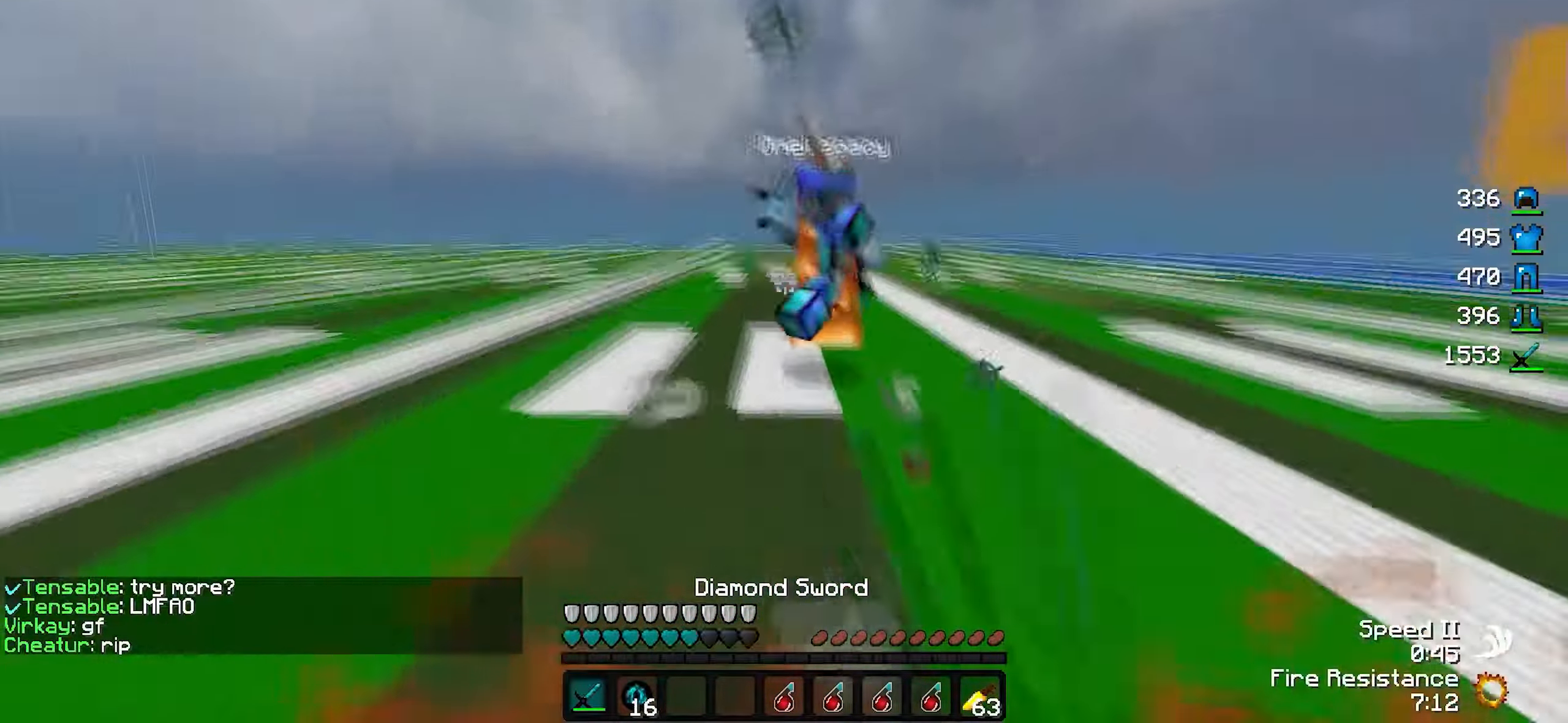
{"keys": ["d", "w"], "events": [[183, "a", "down"], [367, "d", "down"], [383, "a", "up"]]}
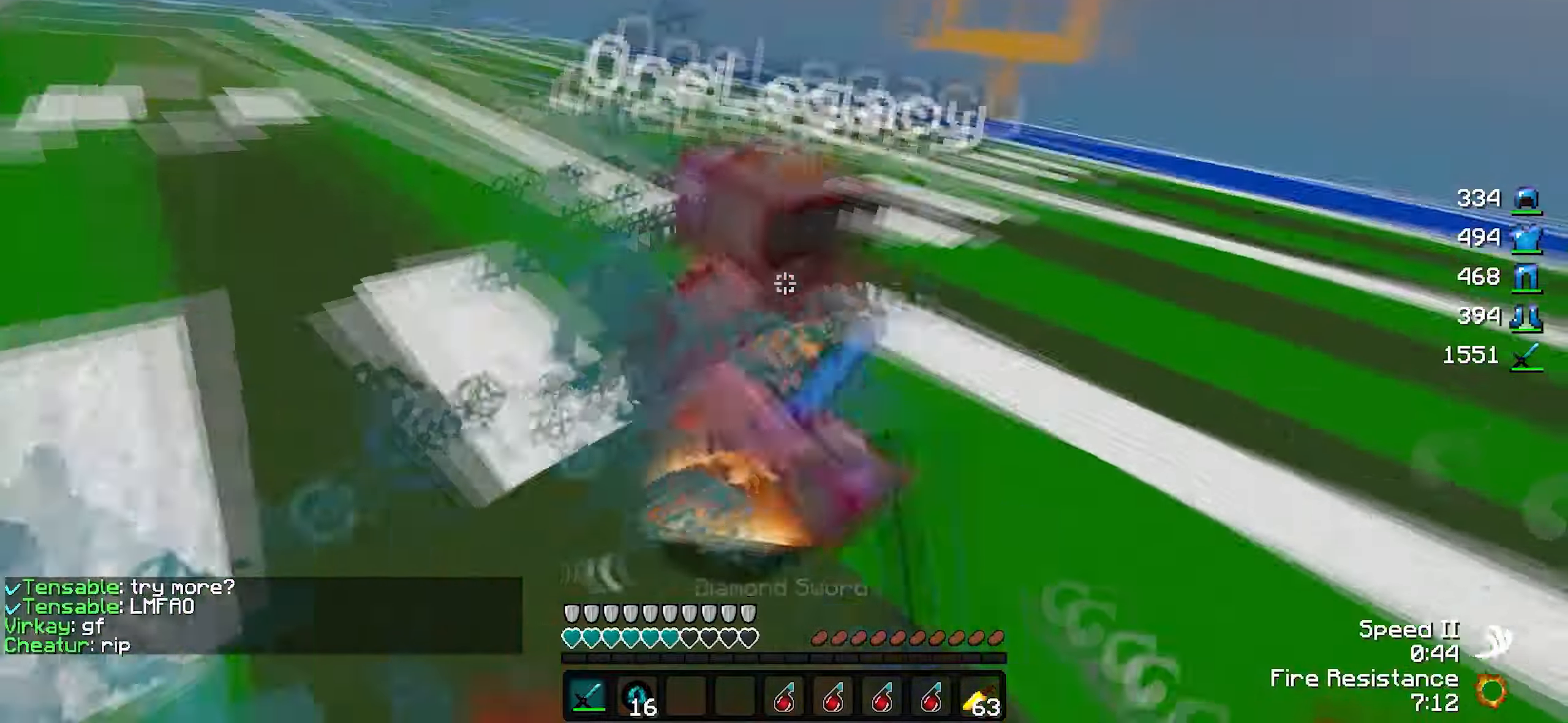
{"keys": ["w"], "events": [[183, "d", "up"]]}
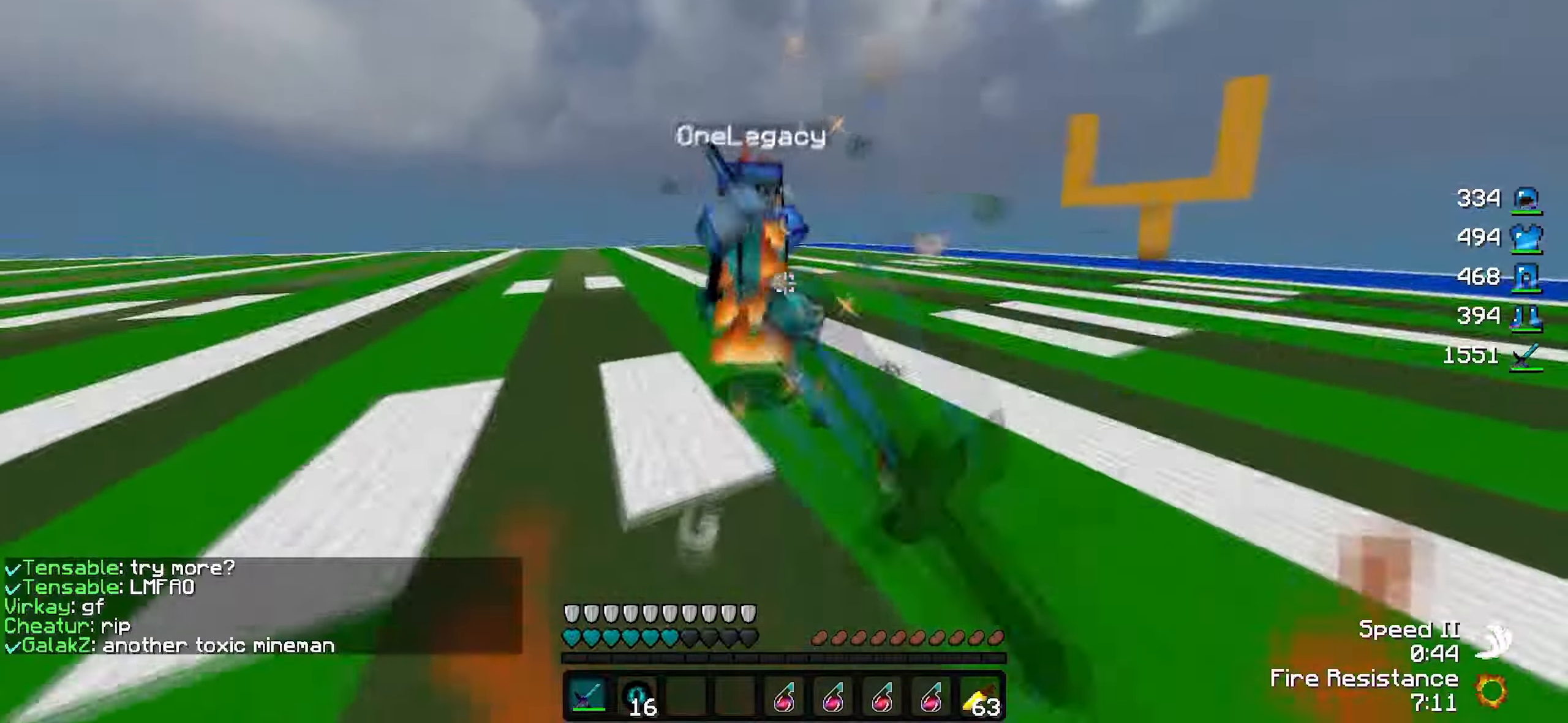
{"keys": ["a", "w"], "events": [[17, "d", "down"], [333, "a", "down"], [333, "d", "up"]]}
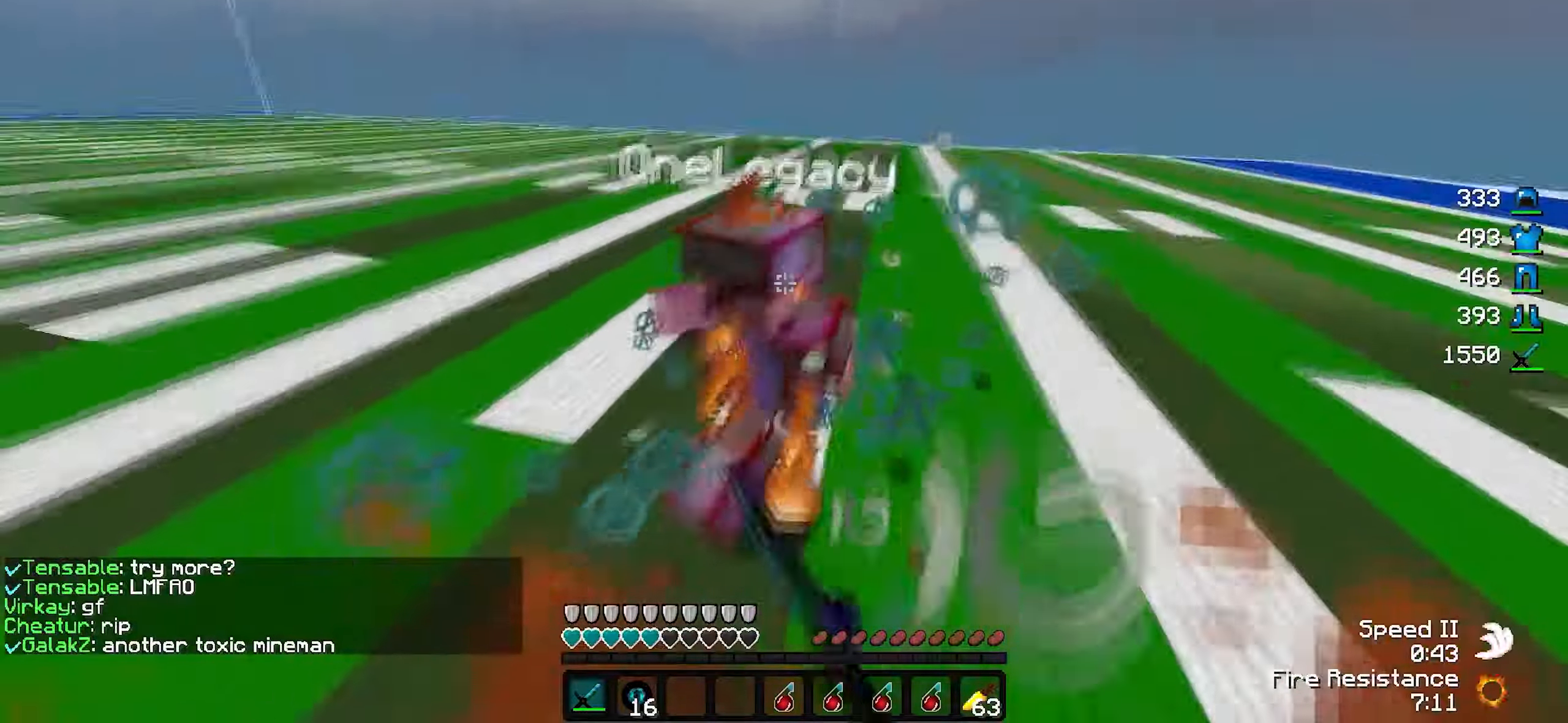
{"keys": ["d", "w"], "events": [[183, "a", "up"], [233, "d", "down"]]}
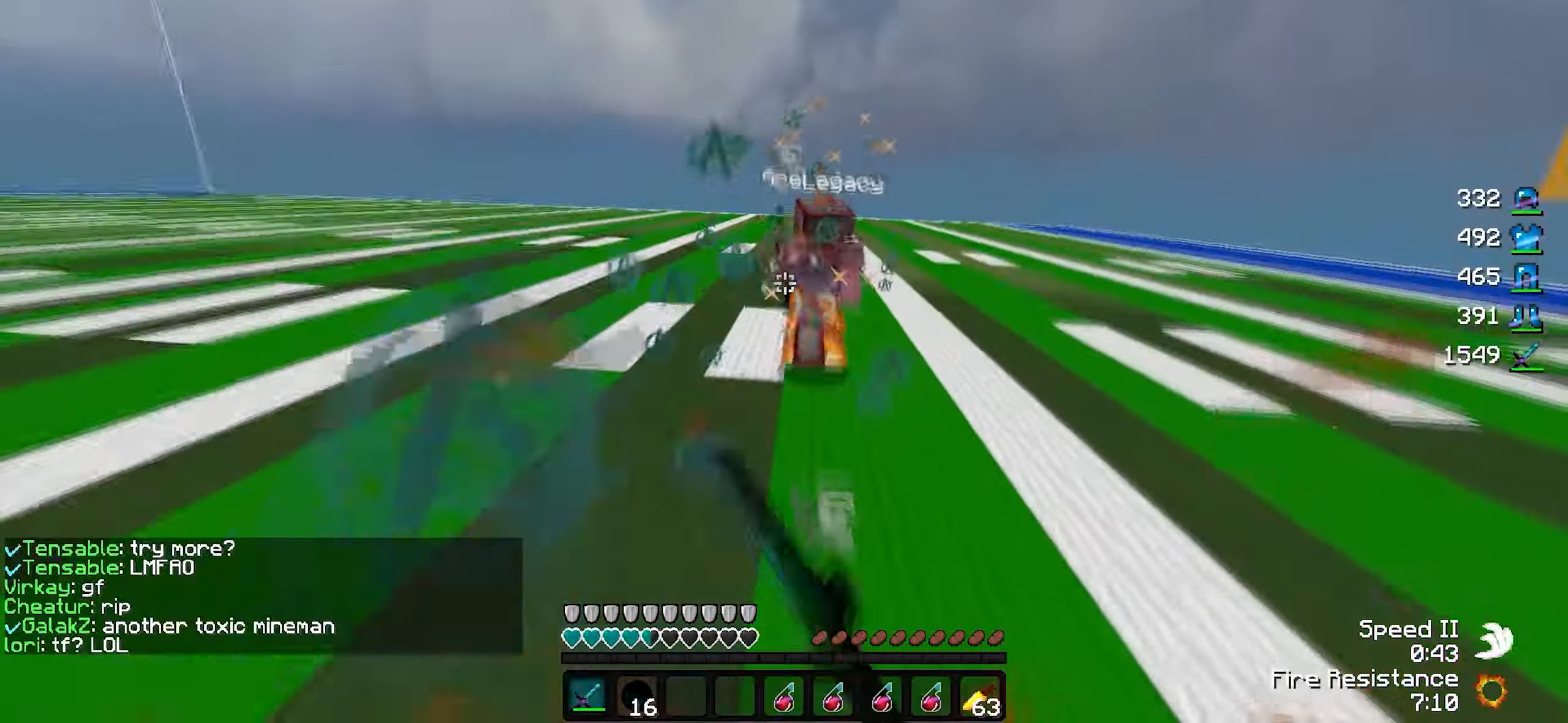
{"keys": ["a"], "events": [[233, "w", "up"], [433, "a", "down"], [433, "d", "up"]]}
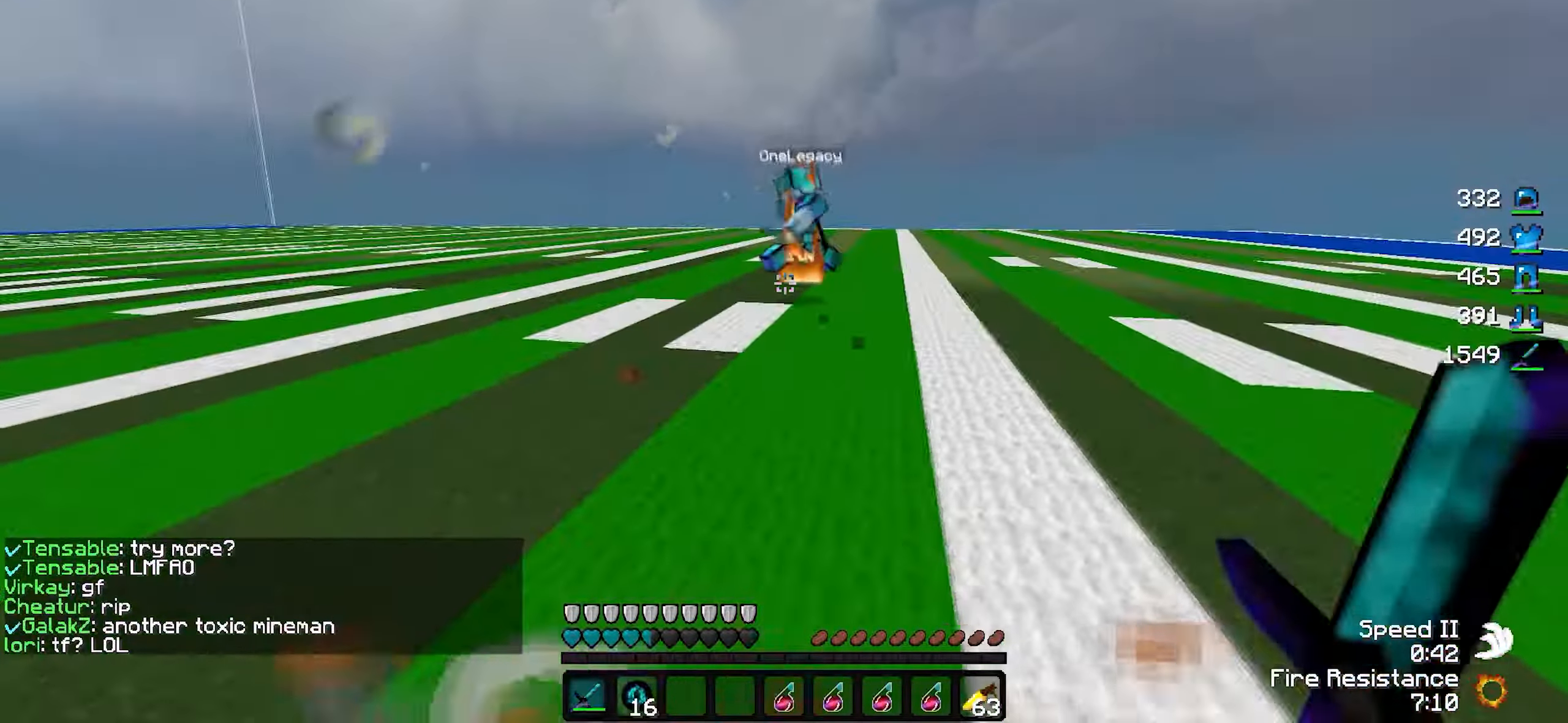
{"keys": ["w"], "events": [[83, "d", "down"], [133, "a", "up"], [383, "w", "down"], [433, "d", "up"]]}
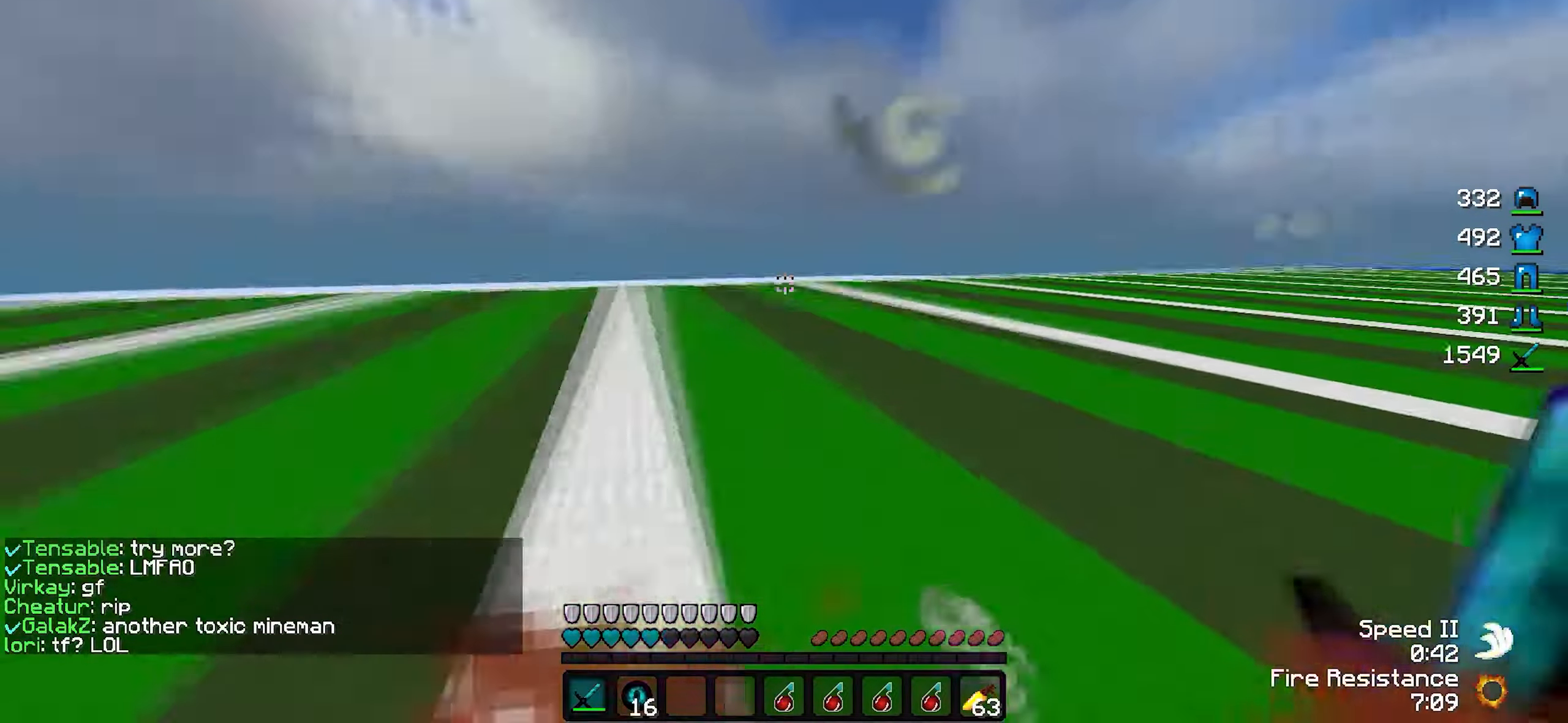
{"keys": ["w"], "events": []}
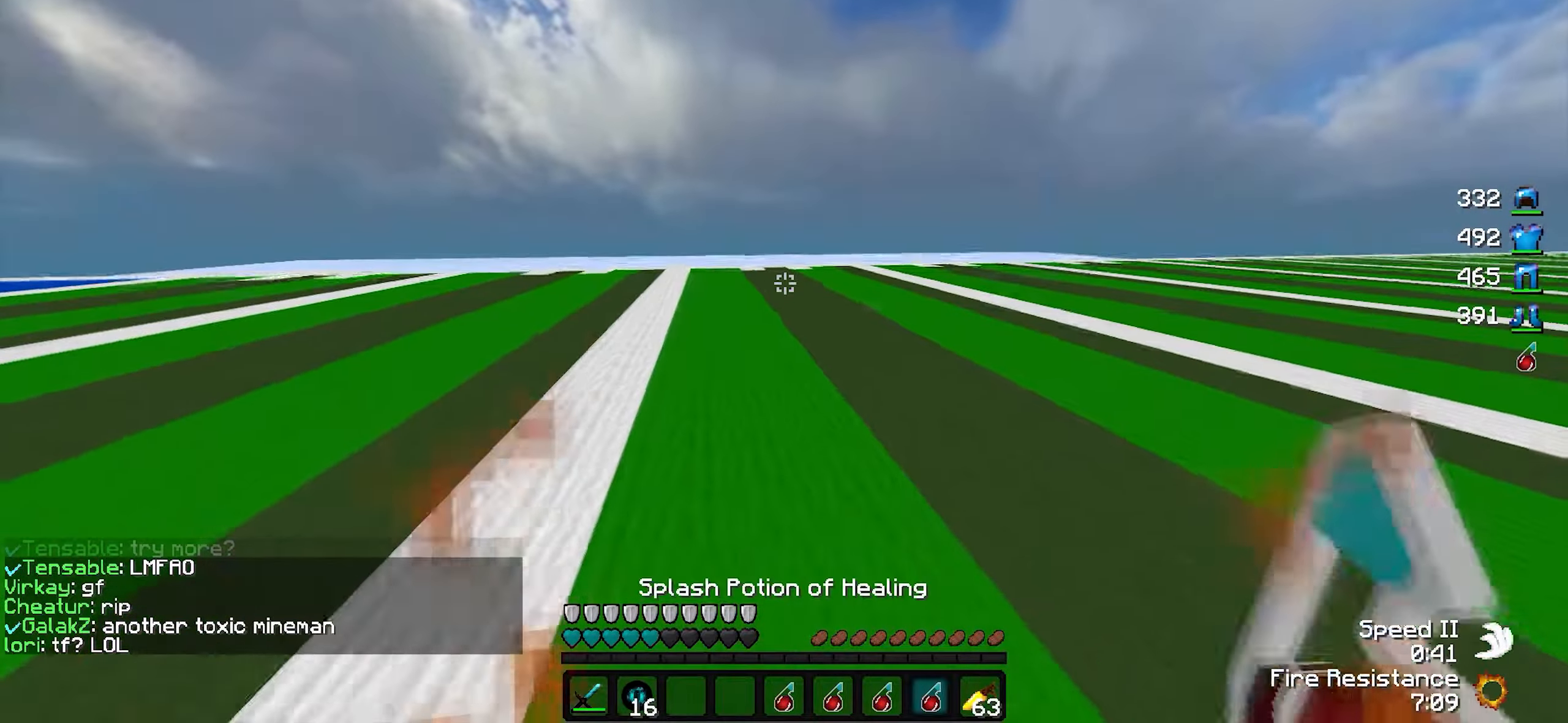
{"keys": ["d"], "events": [[233, "d", "down"], [483, "w", "up"]]}
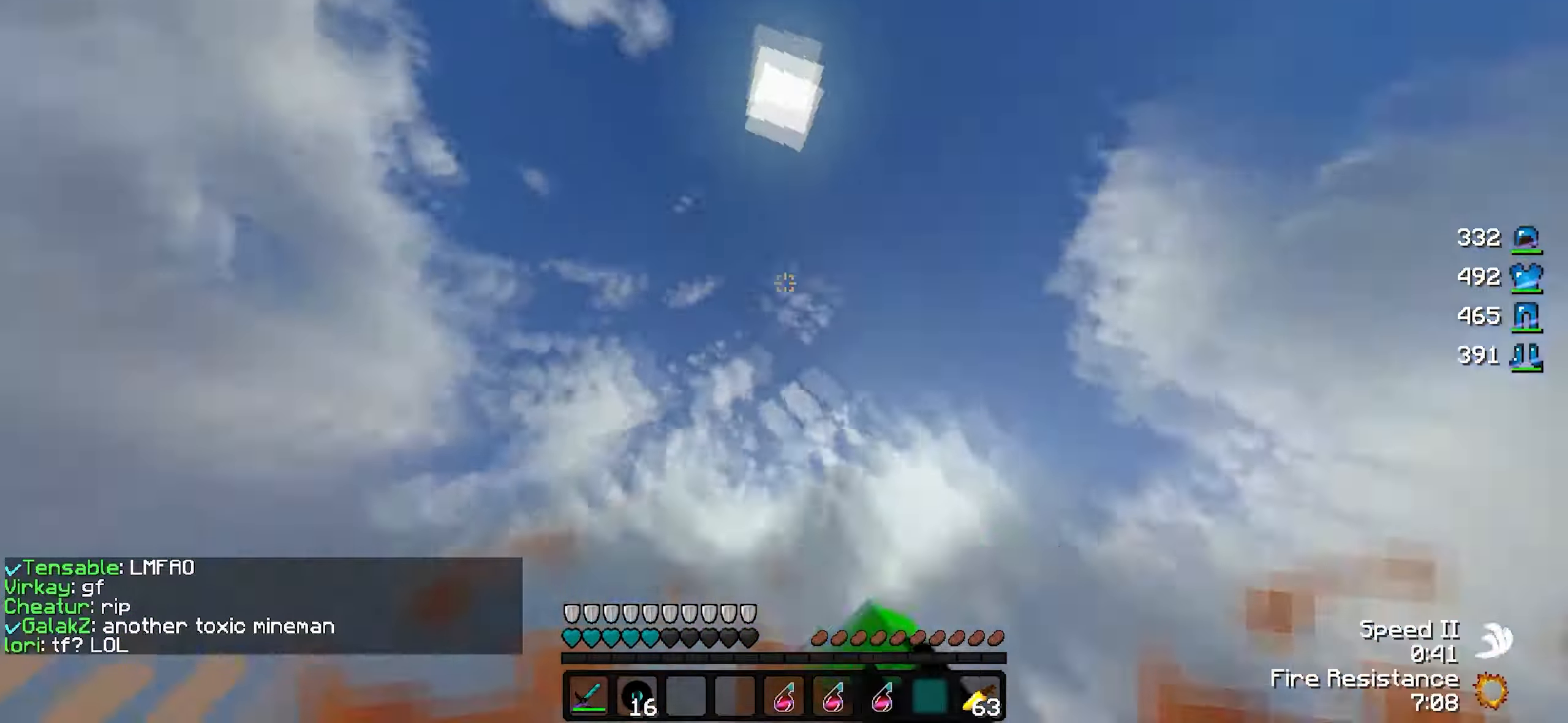
{"keys": ["d", "w"], "events": [[283, "s", "down"], [383, "s", "up"], [483, "w", "down"]]}
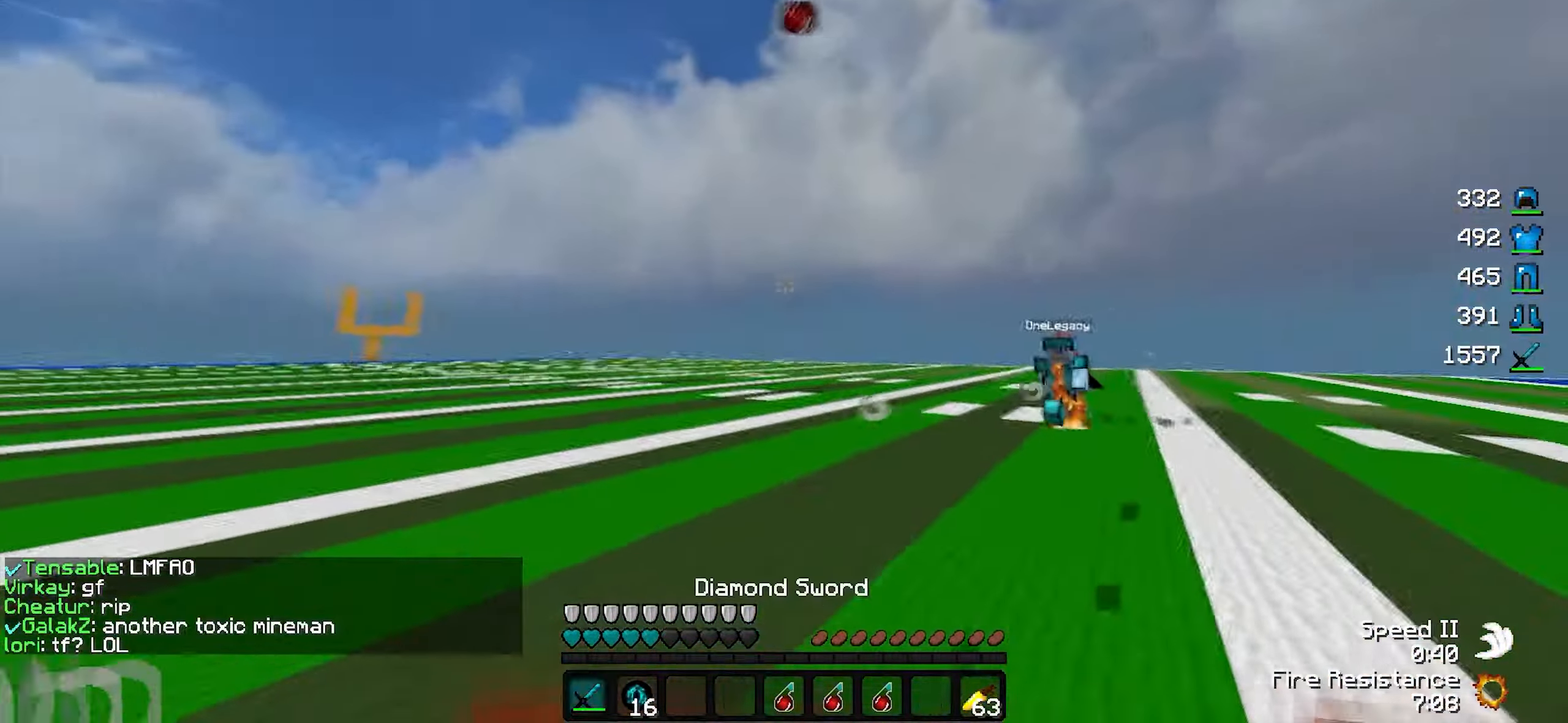
{"keys": [], "events": [[83, "d", "up"], [217, "a", "down"], [317, "a", "up"], [333, "w", "up"]]}